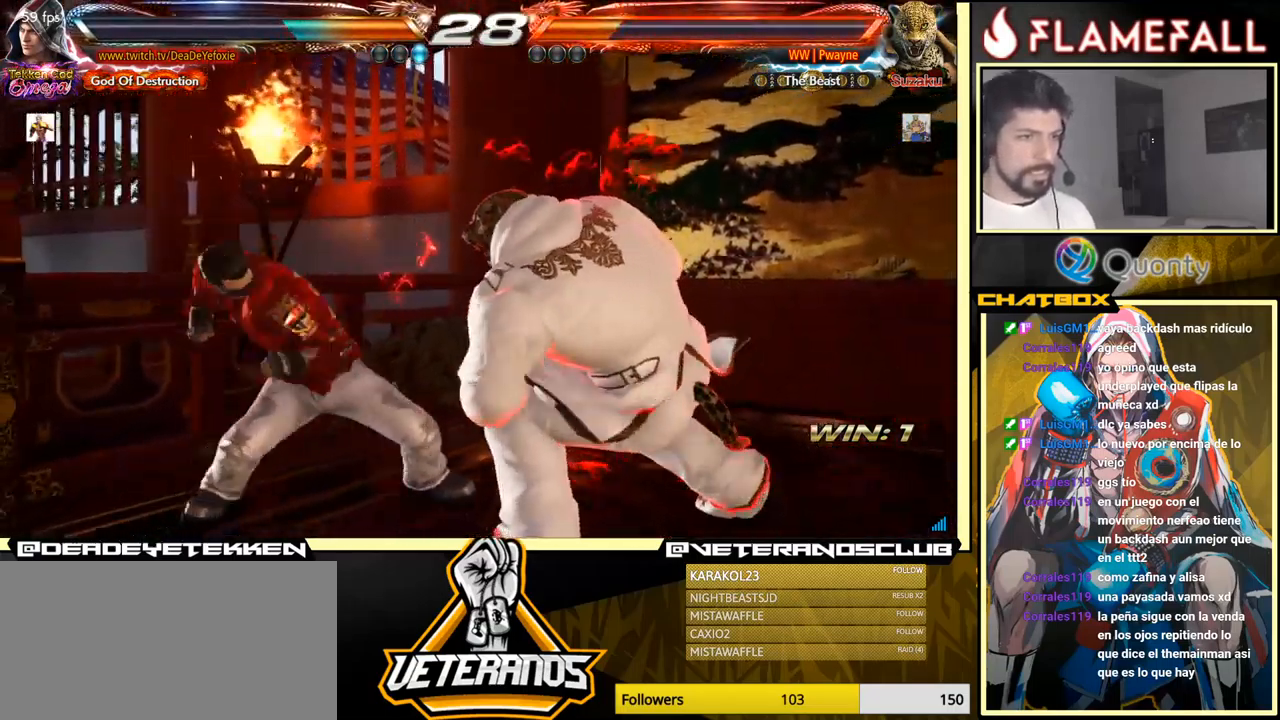
Gameplay with a controller (arcade stick); each line is a JSON object with the inputs held at the frame after it. "events" lists button and stick changes between this image and that frame as [ms after this image, input, new state], when the widget could be followed in between. Not read: L3 R3.
{"buttons": [], "left_stick": "center", "events": [[484, "left_stick", "center"]]}
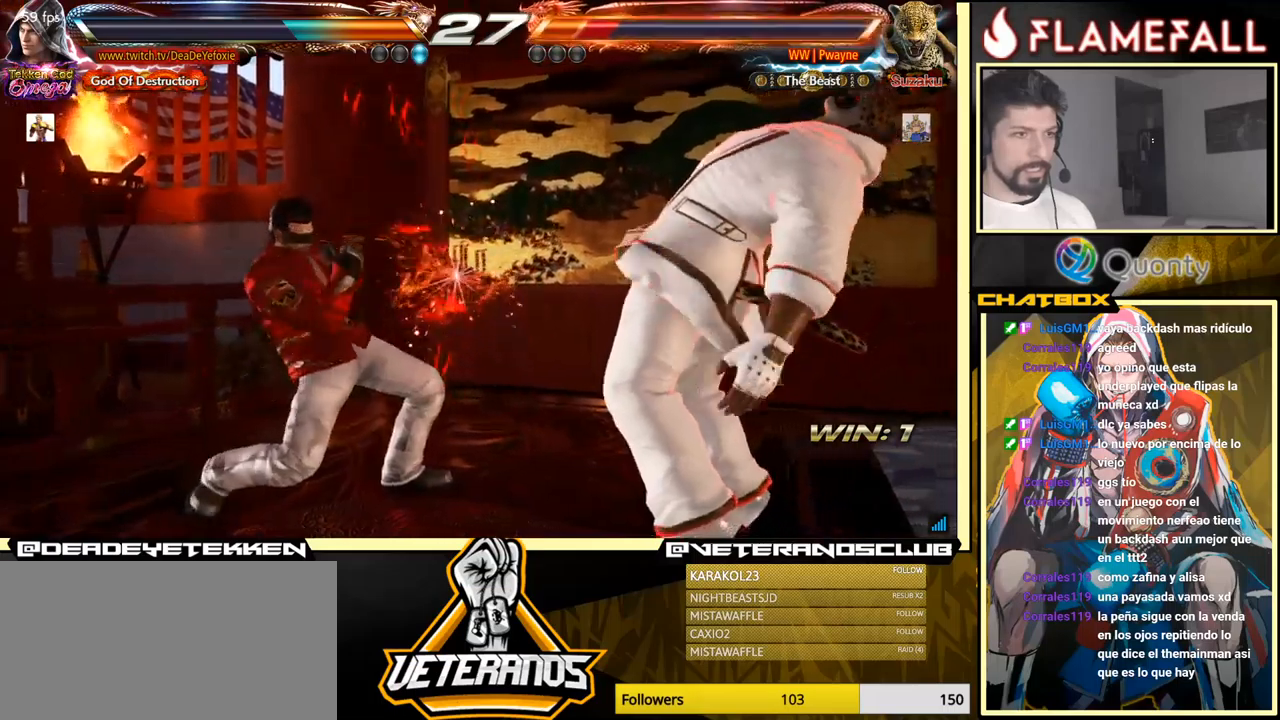
{"buttons": [], "left_stick": "center", "events": [[16, "left_stick", "left"], [33, "left_stick", "down-right"], [66, "R1", "down"], [116, "R1", "up"], [150, "R1", "down"], [233, "R1", "up"], [300, "left_stick", "left"], [450, "left_stick", "center"]]}
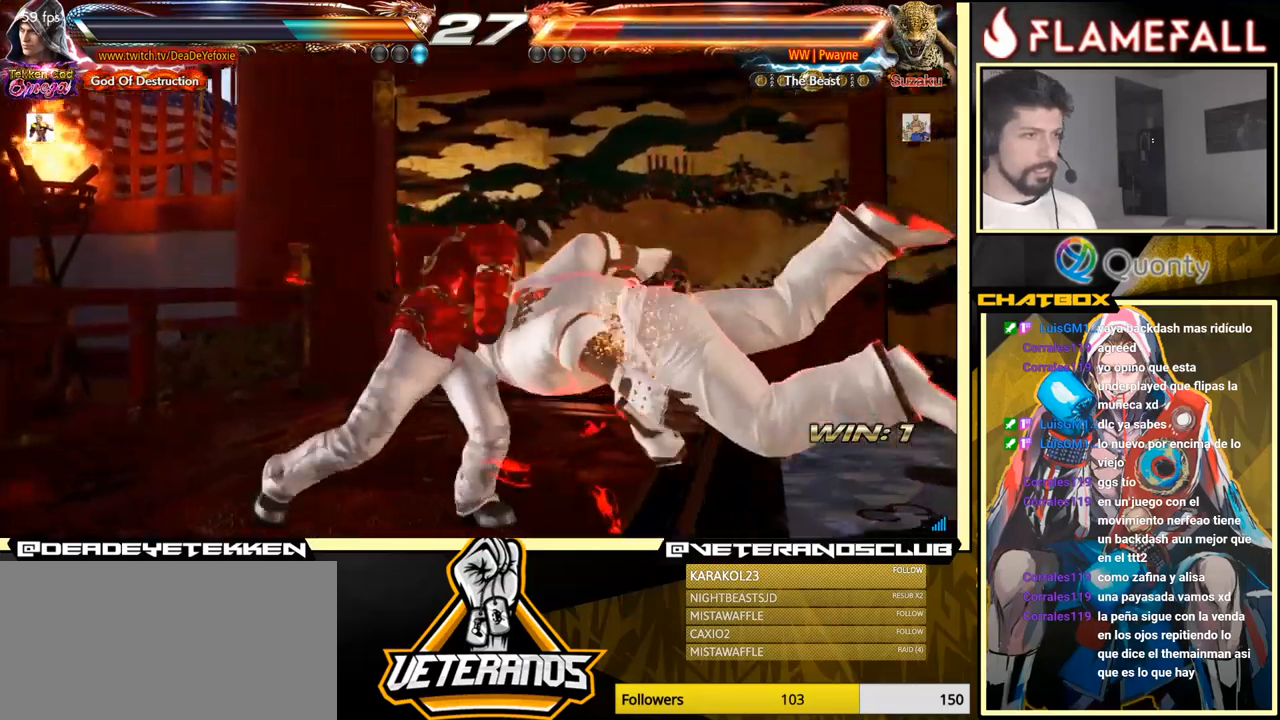
{"buttons": [], "left_stick": "right", "events": [[450, "left_stick", "right"]]}
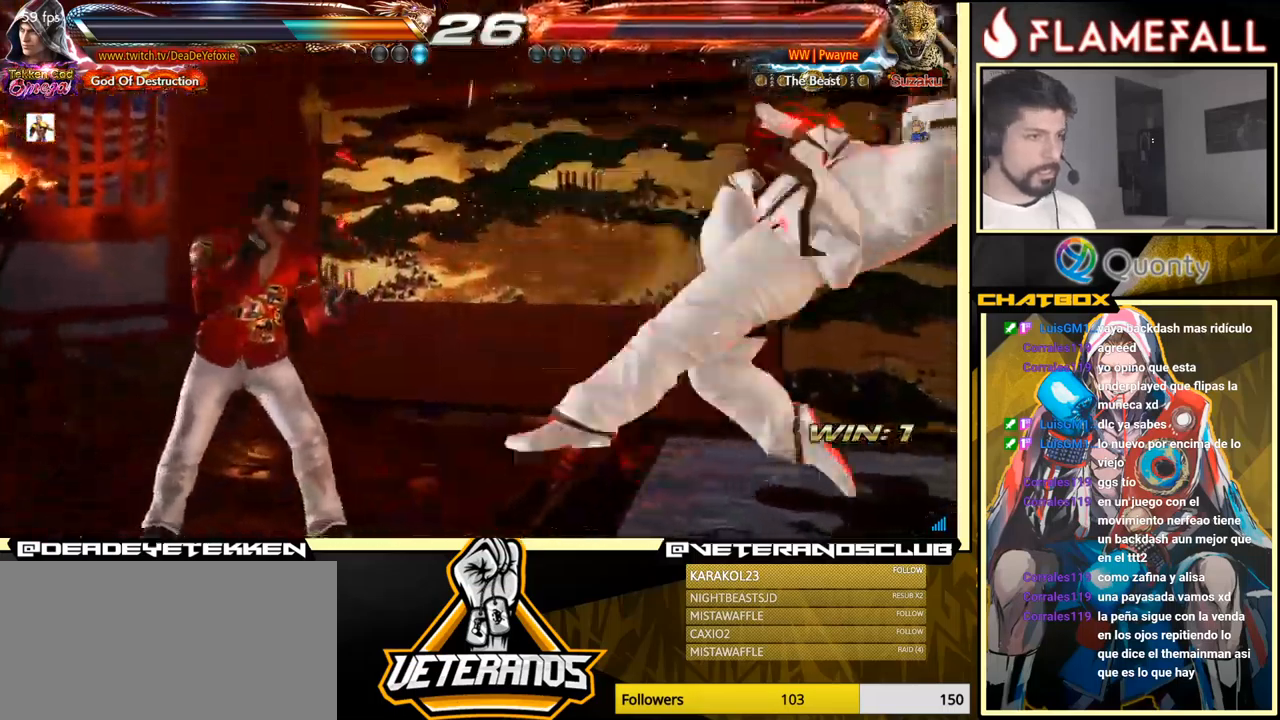
{"buttons": ["Y"], "left_stick": "down", "events": [[33, "left_stick", "center"], [100, "left_stick", "right"], [300, "left_stick", "up"], [350, "left_stick", "center"], [450, "Y", "down"], [450, "left_stick", "down"]]}
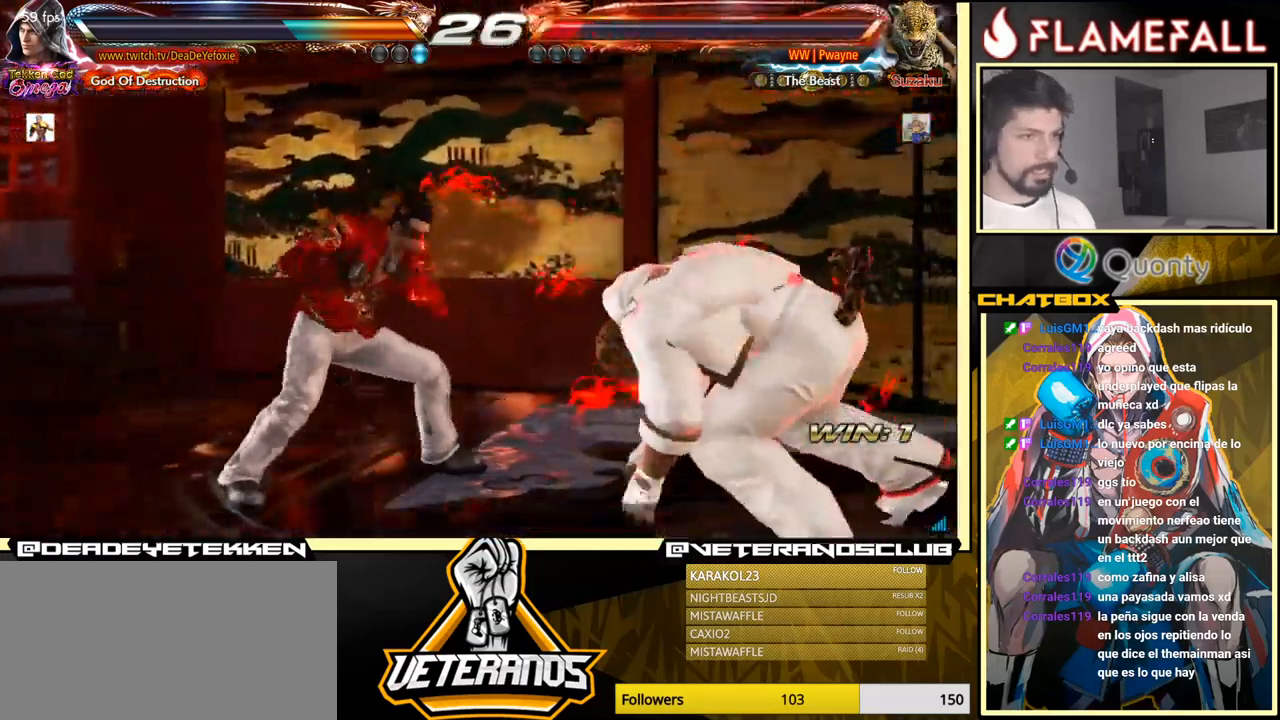
{"buttons": [], "left_stick": "center", "events": [[16, "X", "down"], [33, "Y", "up"], [83, "X", "up"], [116, "left_stick", "right"], [466, "left_stick", "center"]]}
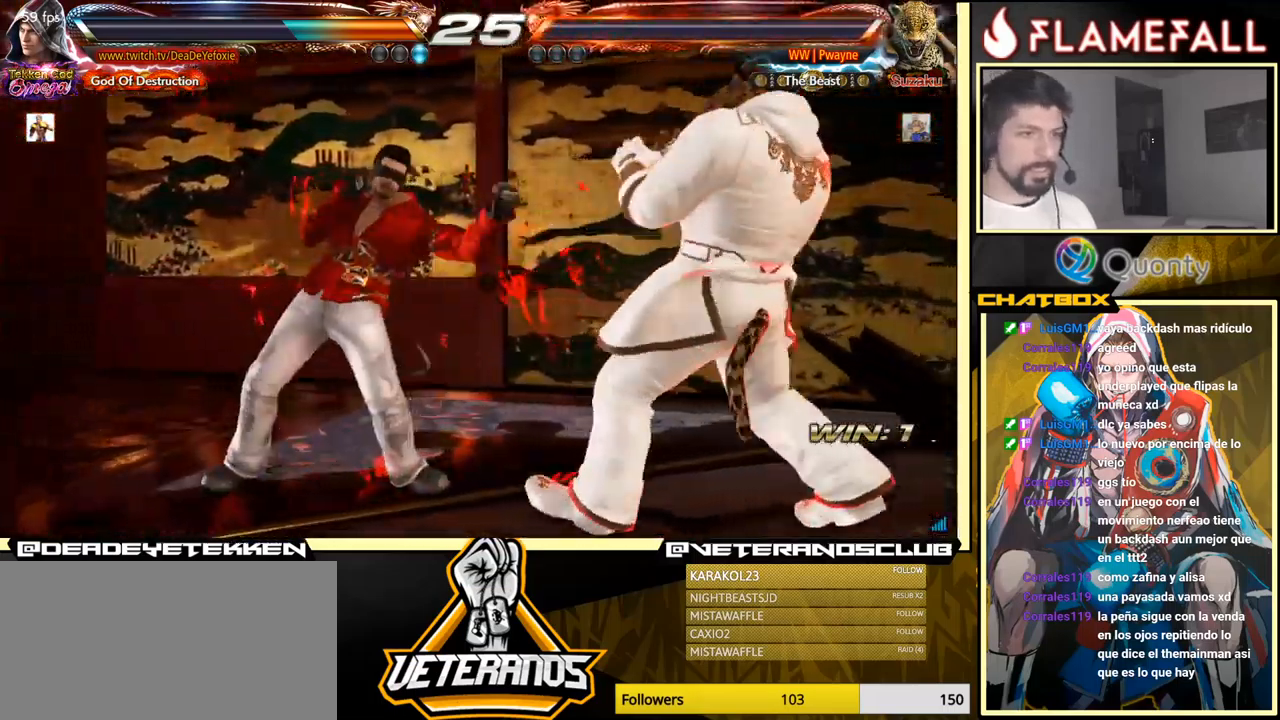
{"buttons": [], "left_stick": "center", "events": [[66, "left_stick", "left"], [483, "left_stick", "center"]]}
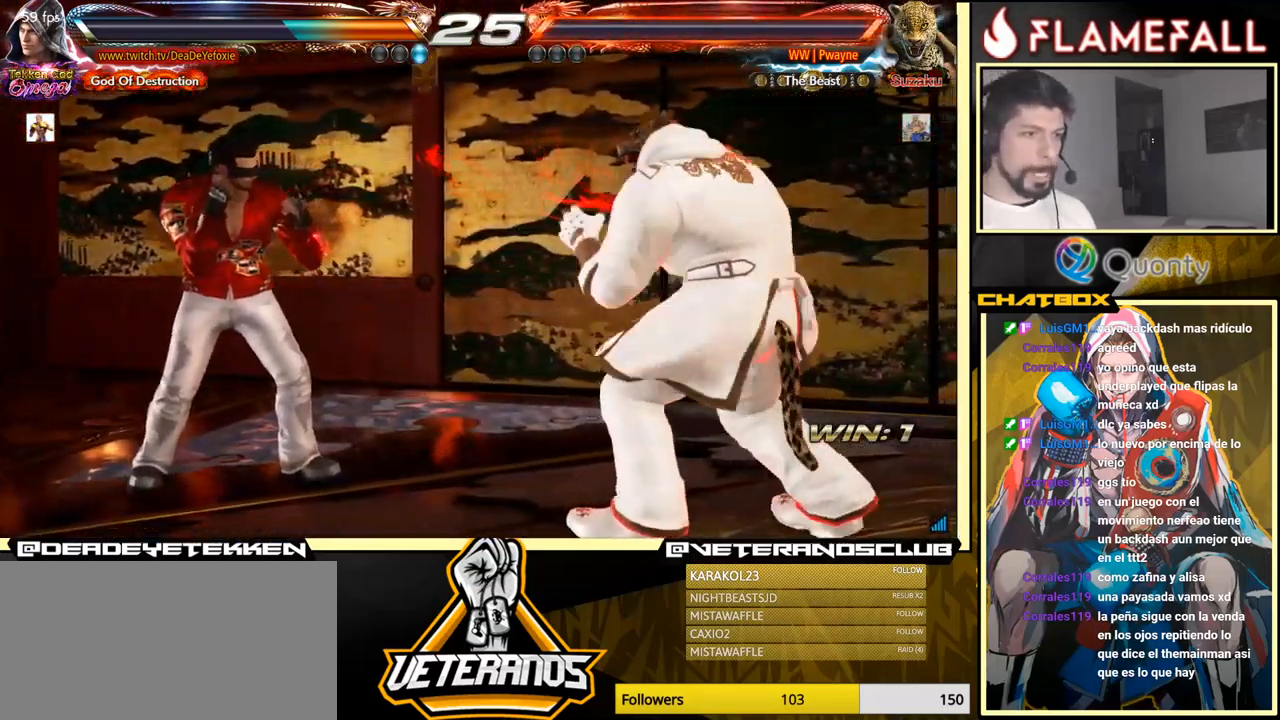
{"buttons": [], "left_stick": "left", "events": [[83, "left_stick", "left"], [316, "left_stick", "down-left"], [466, "left_stick", "left"]]}
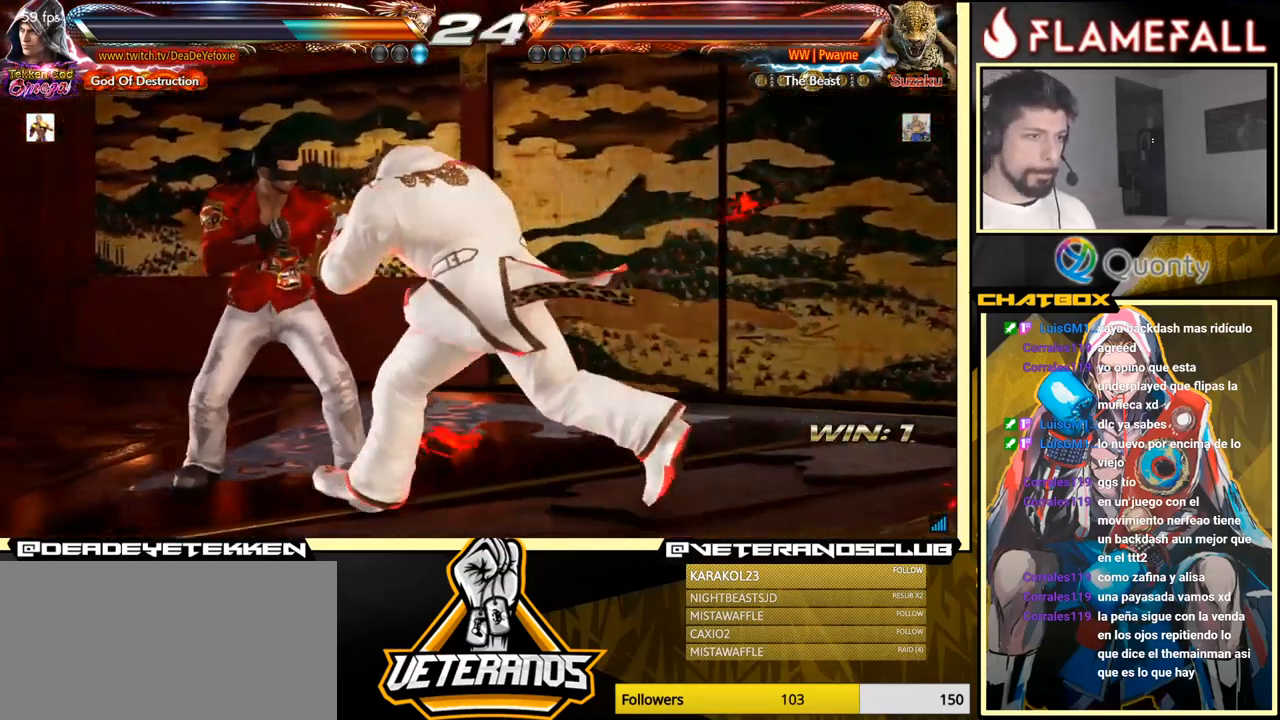
{"buttons": ["X"], "left_stick": "center", "events": [[250, "left_stick", "down-left"], [483, "left_stick", "center"], [500, "X", "down"]]}
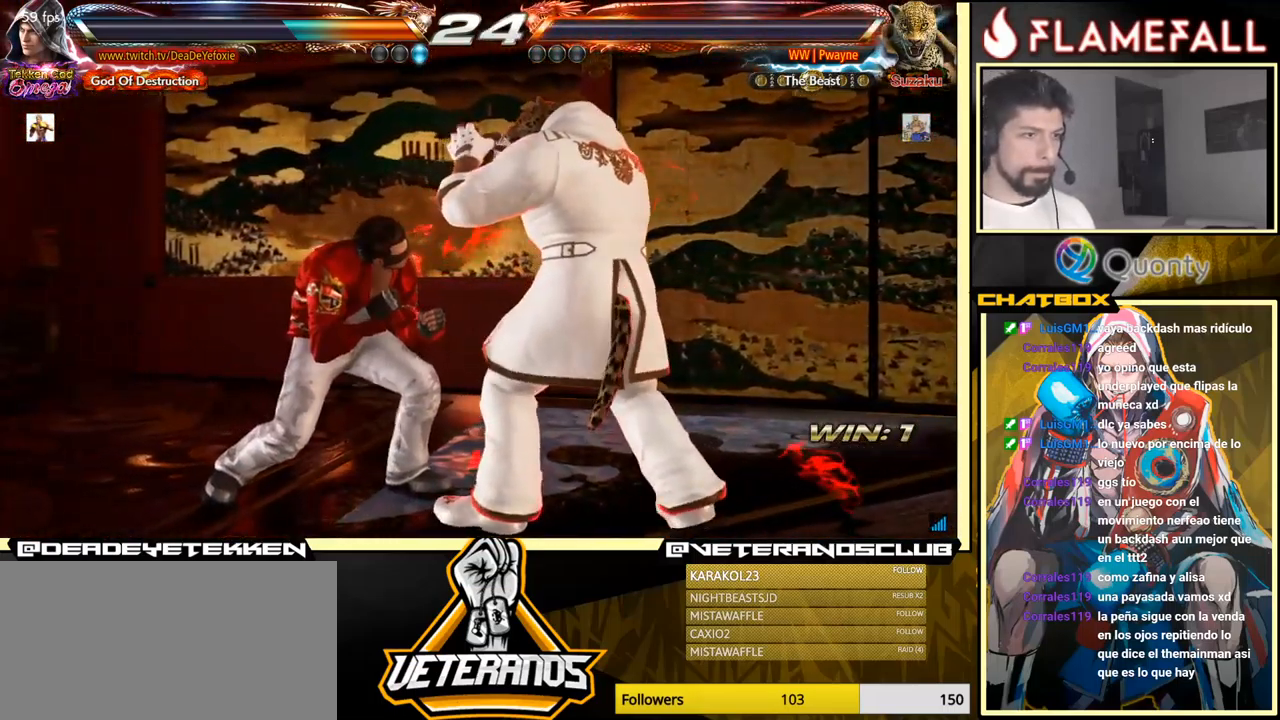
{"buttons": [], "left_stick": "center", "events": [[16, "X", "up"], [416, "left_stick", "up"], [466, "left_stick", "center"]]}